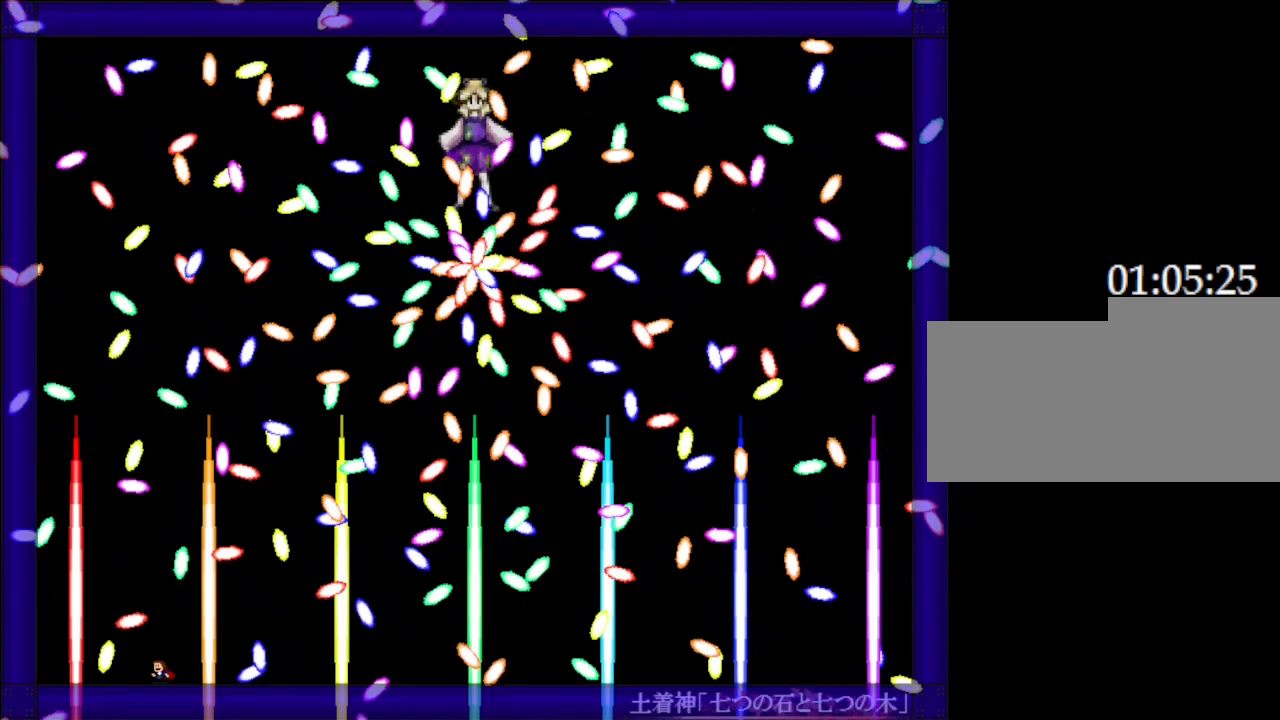
Gameplay with keyboard; each line is a JSON object with the keys held at the frame after it. "events" lists presses ("down") and releases ("up") of "down", "left", "r", "right", "up" and "z" between this image and that frame as [ms after this image, input, new state], when the widget could be followed in between. No other keys are recorded. Mouse input is not recorded. Not read: other_keys.
{"keys": [], "events": [[100, "left", "down"], [217, "left", "up"], [350, "left", "down"], [433, "left", "up"]]}
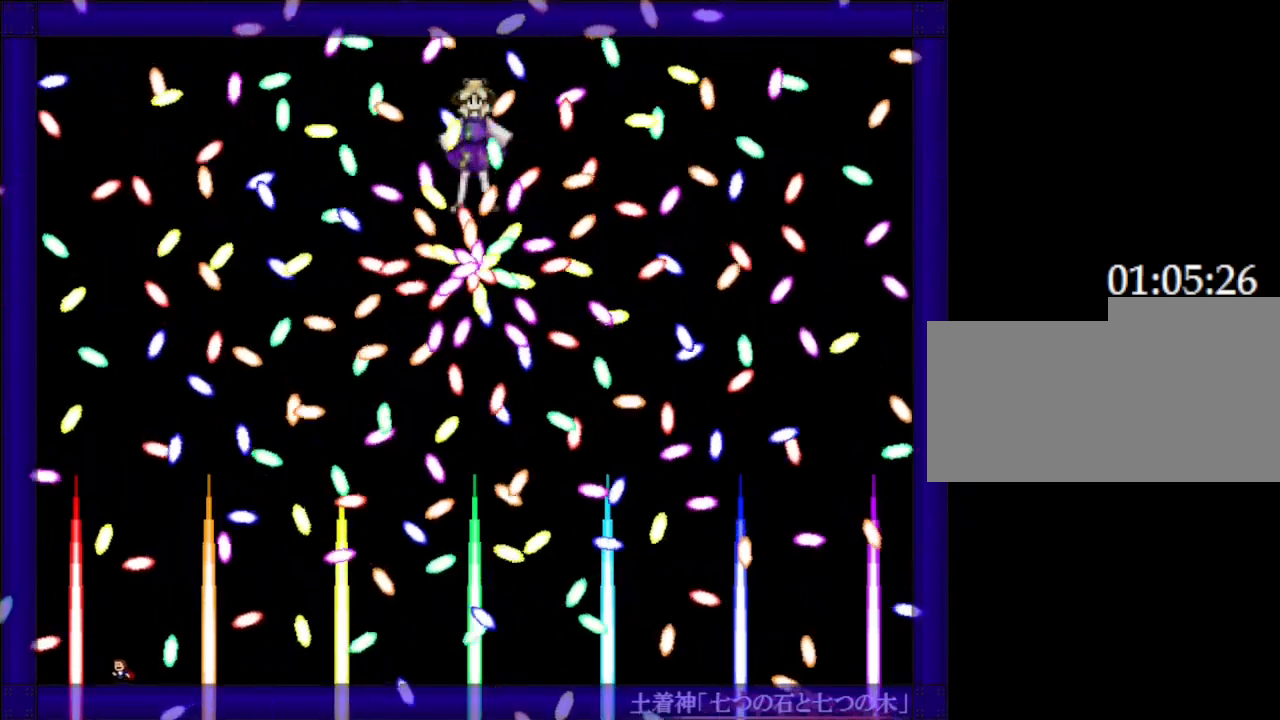
{"keys": ["right"], "events": [[350, "right", "down"]]}
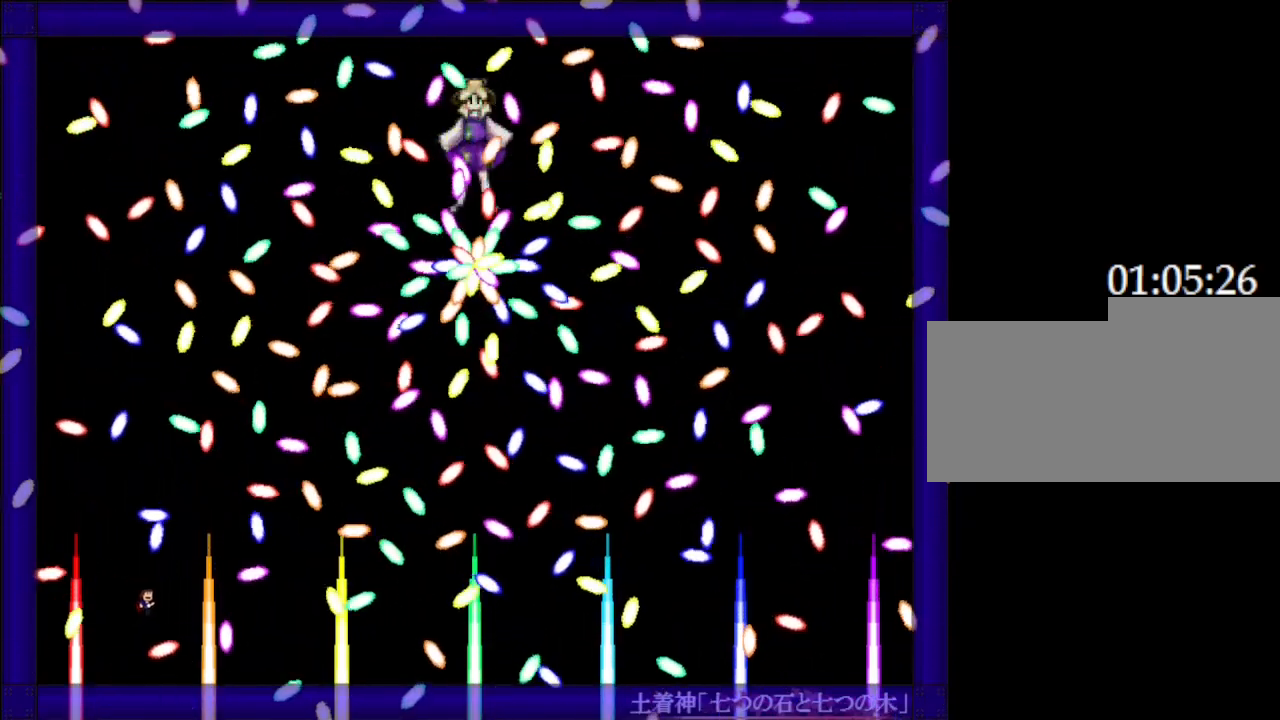
{"keys": [], "events": [[117, "right", "up"]]}
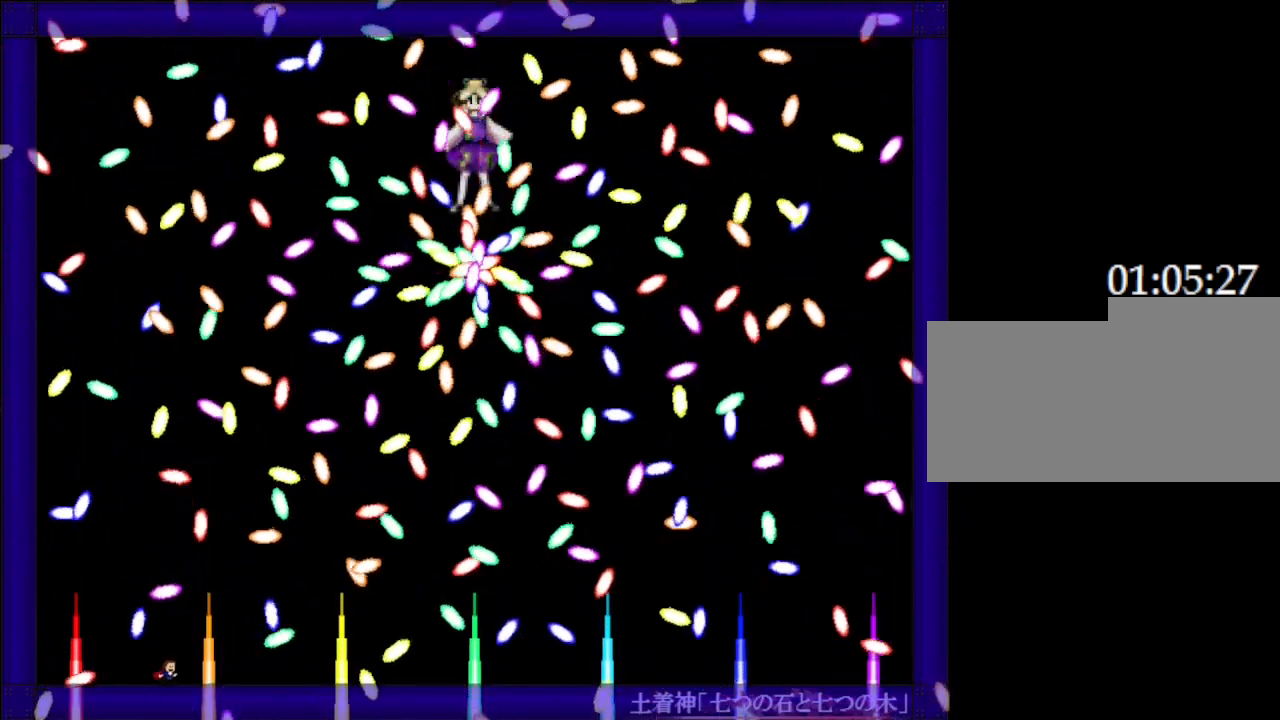
{"keys": ["left"], "events": [[367, "left", "down"]]}
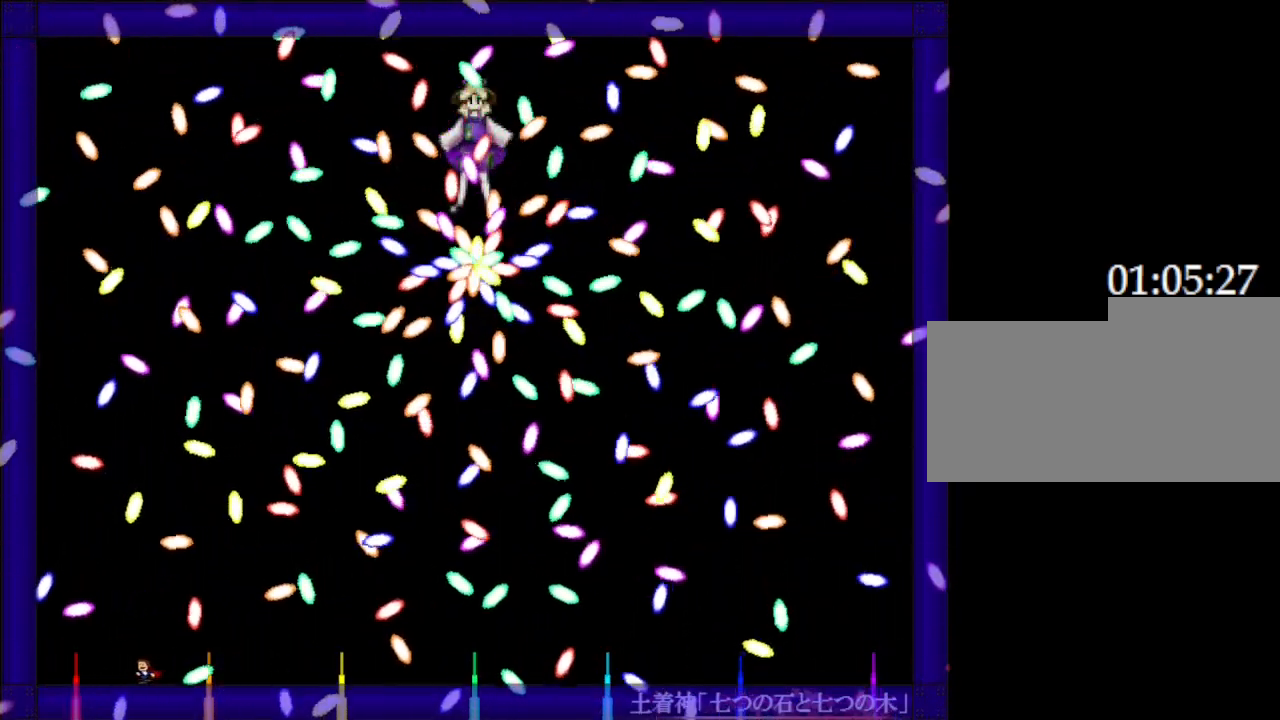
{"keys": [], "events": [[50, "left", "up"], [117, "right", "down"], [283, "right", "up"]]}
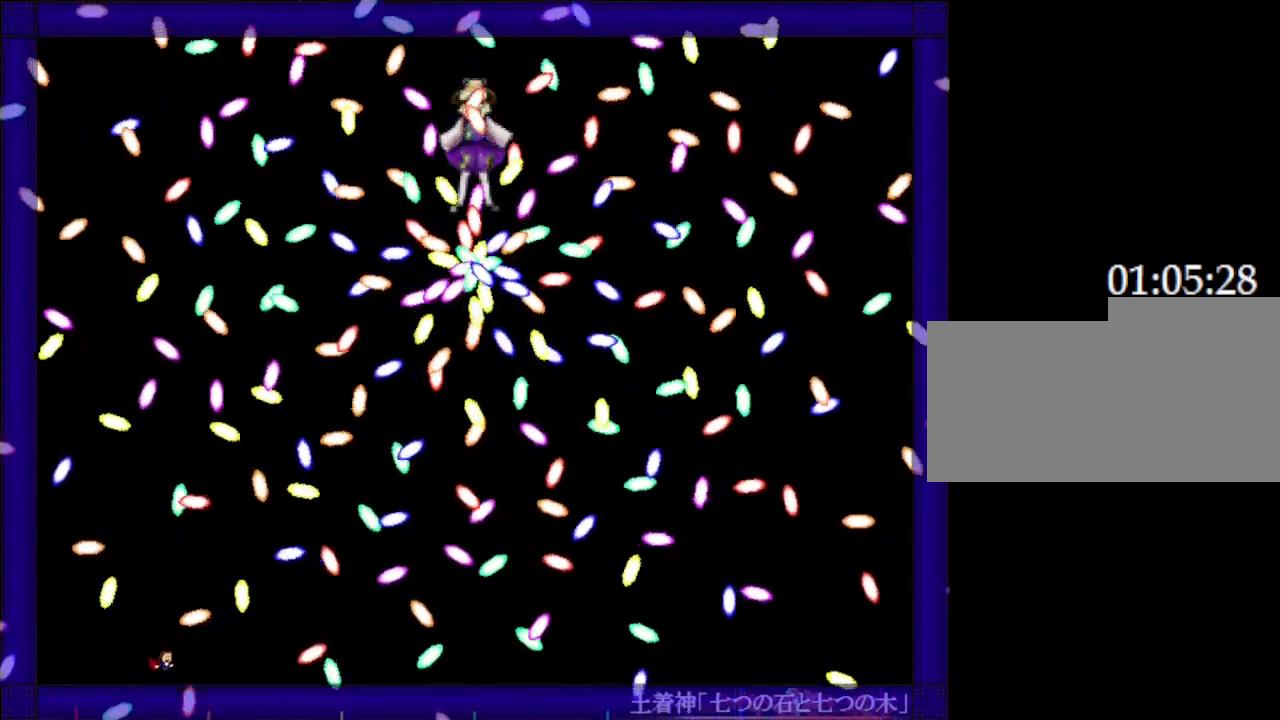
{"keys": ["left"], "events": [[433, "left", "down"]]}
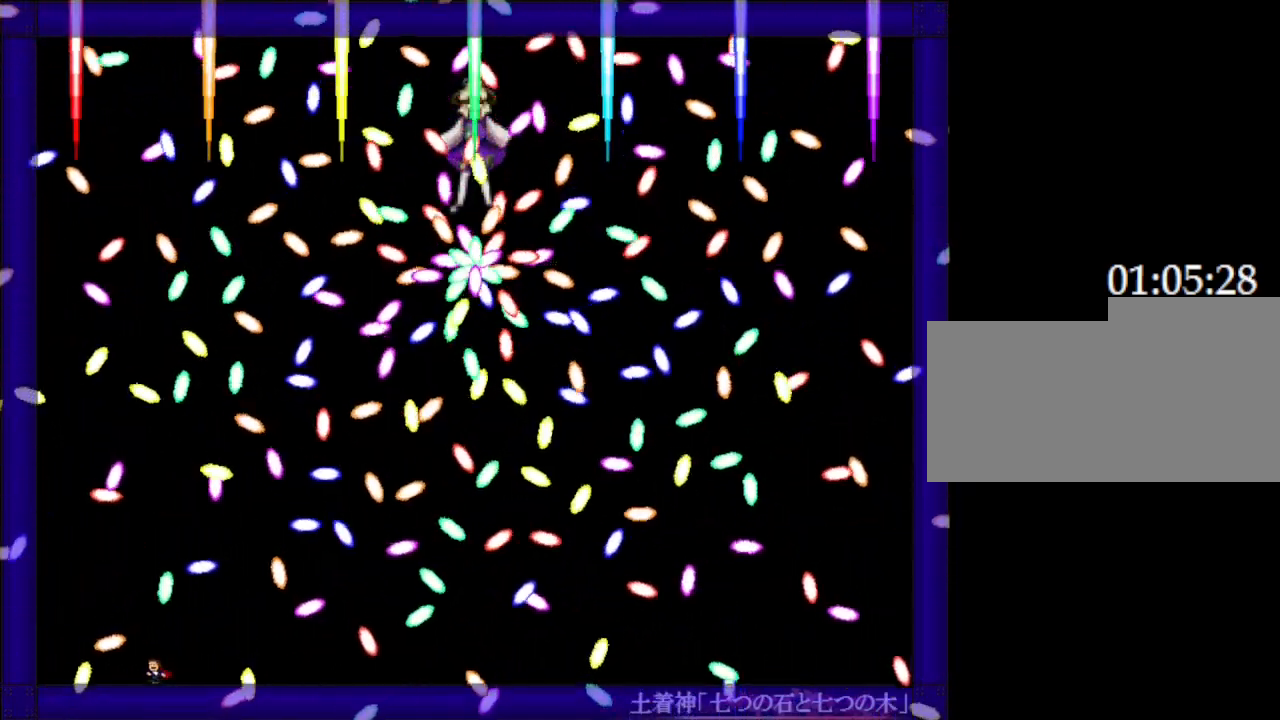
{"keys": [], "events": [[33, "left", "up"], [133, "left", "down"], [367, "left", "up"]]}
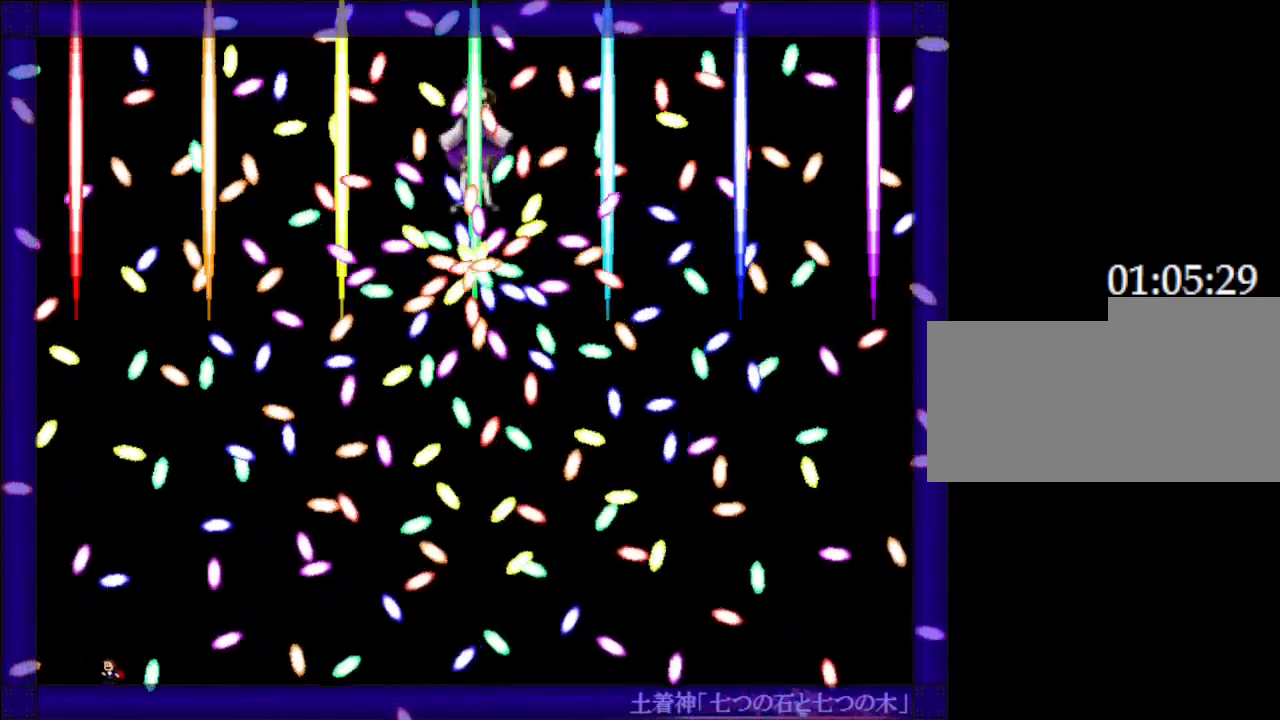
{"keys": ["right"], "events": [[33, "right", "down"], [100, "right", "up"], [267, "right", "down"]]}
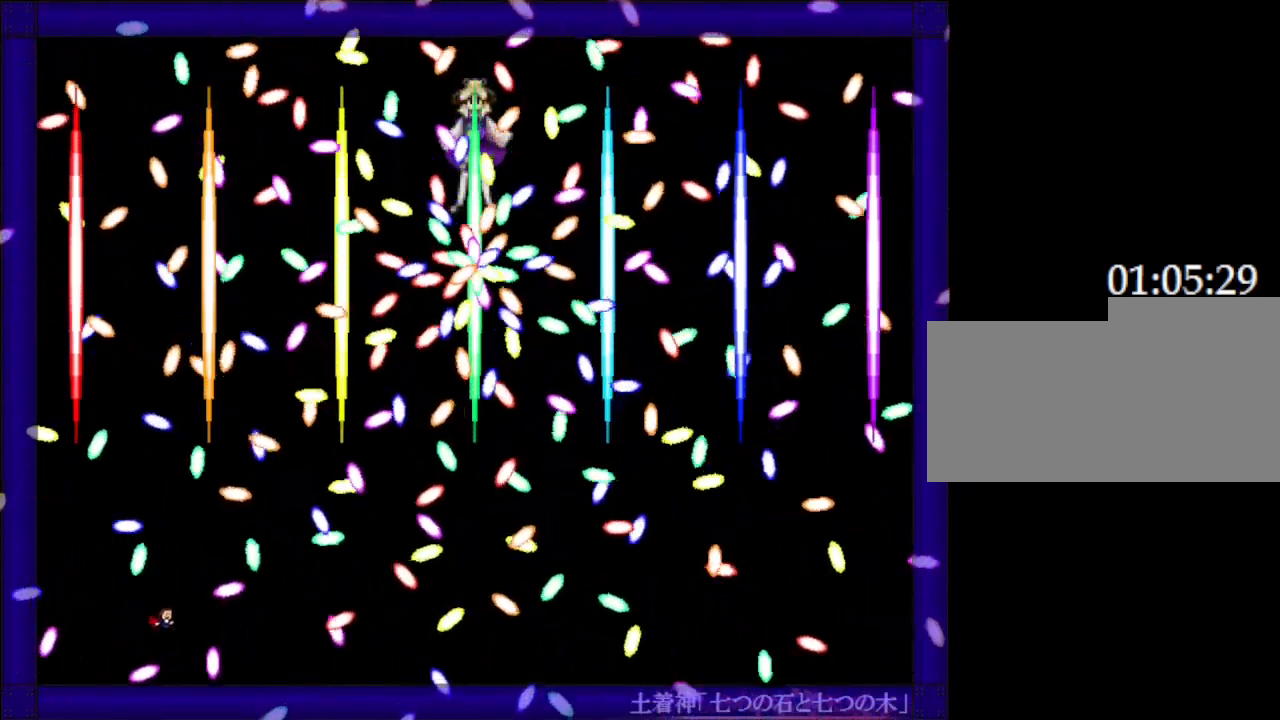
{"keys": [], "events": [[33, "right", "up"], [317, "left", "down"], [383, "left", "up"]]}
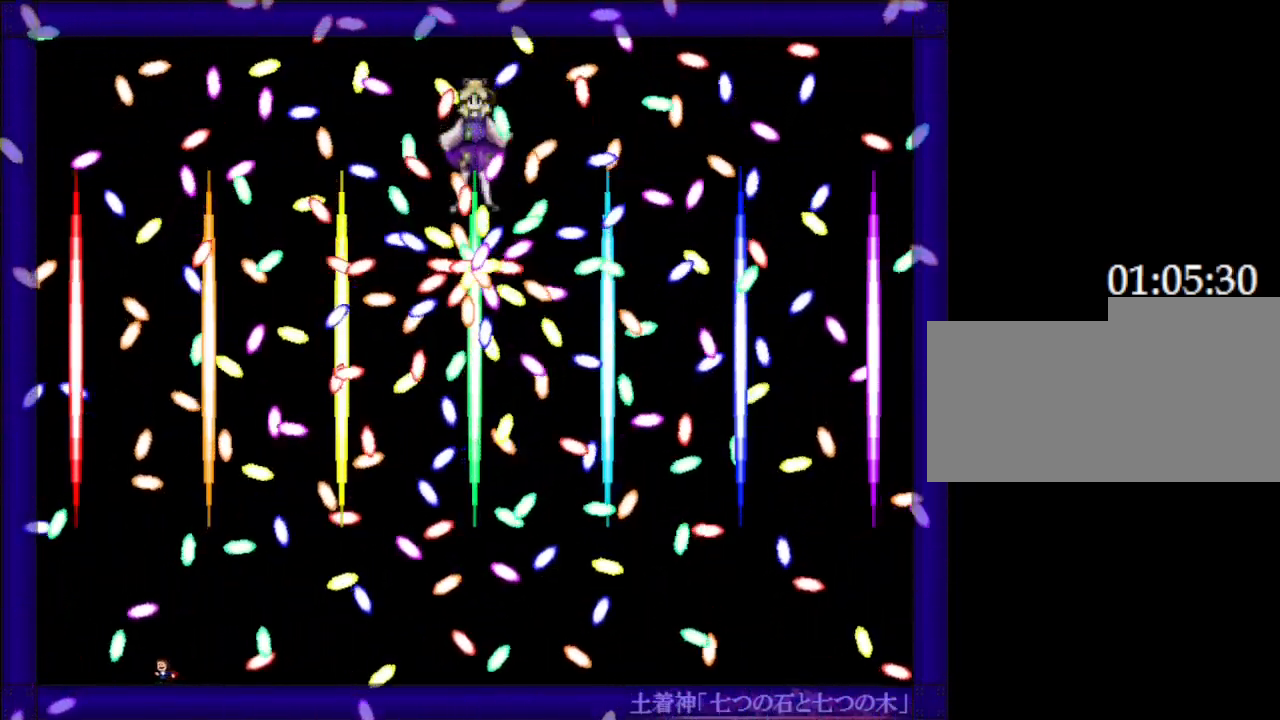
{"keys": [], "events": [[83, "left", "down"], [183, "left", "up"], [300, "left", "down"], [417, "left", "up"]]}
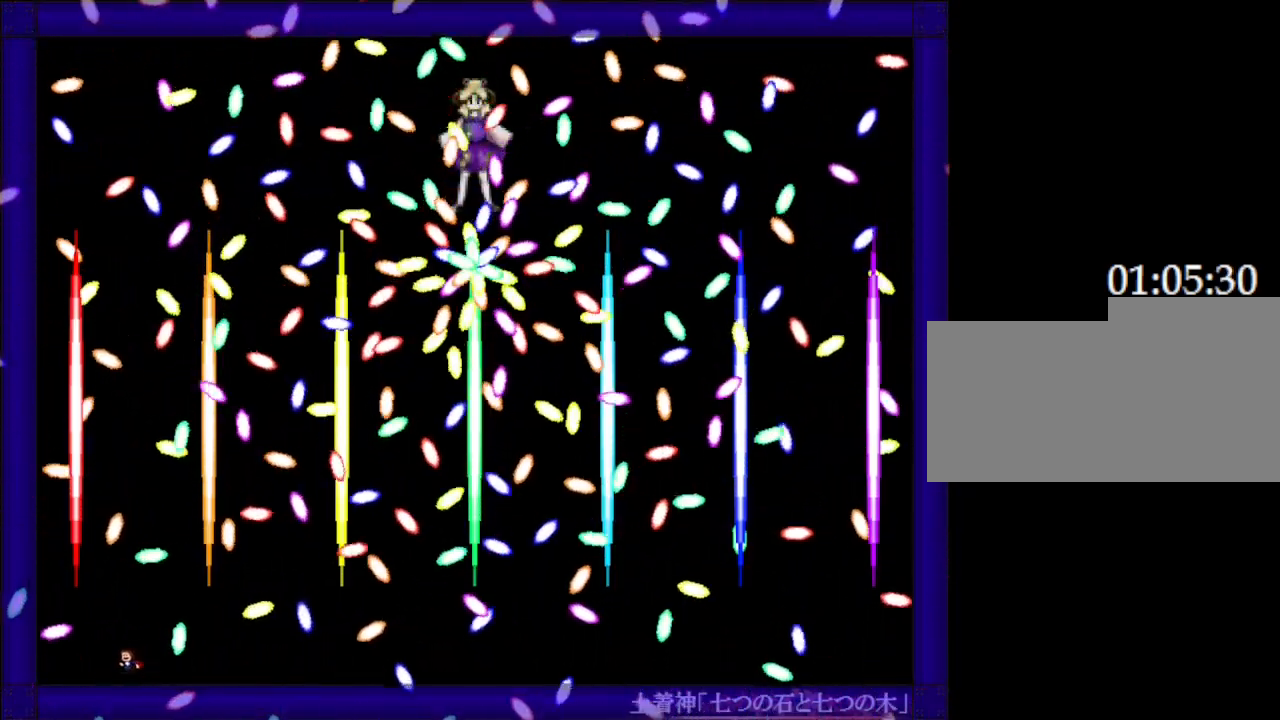
{"keys": [], "events": [[333, "right", "down"], [467, "right", "up"]]}
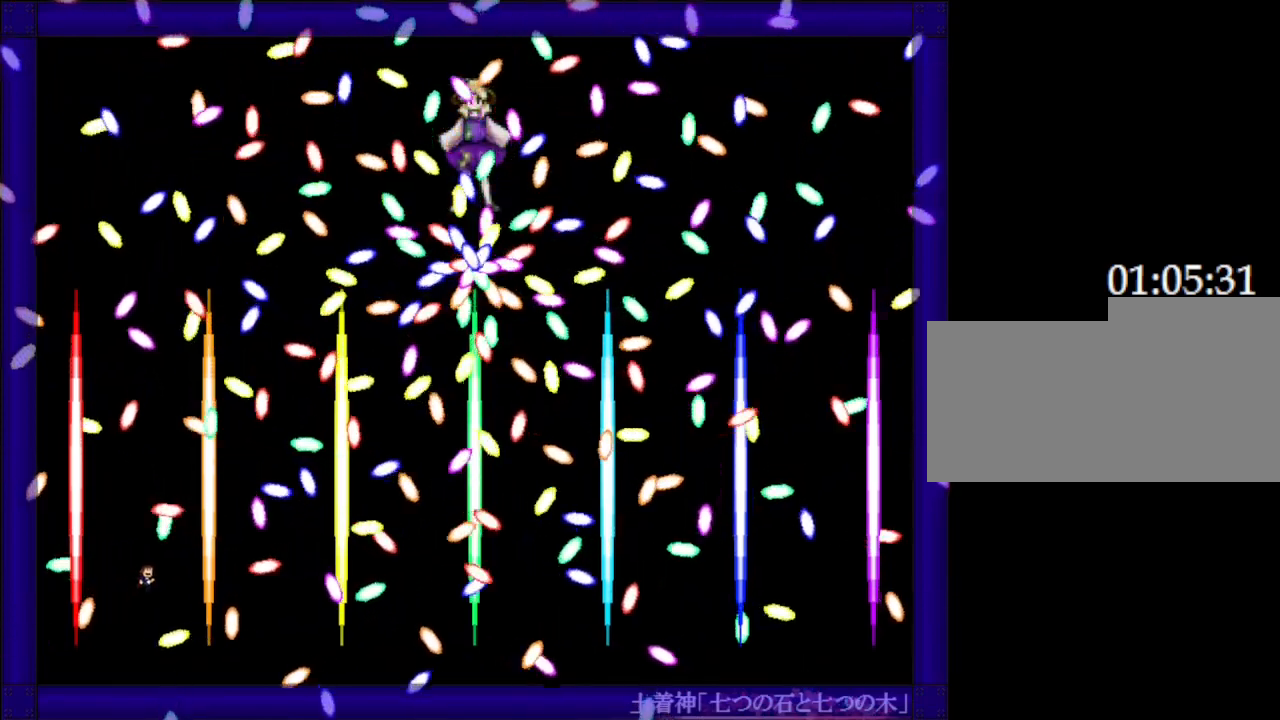
{"keys": [], "events": [[350, "right", "down"], [450, "right", "up"]]}
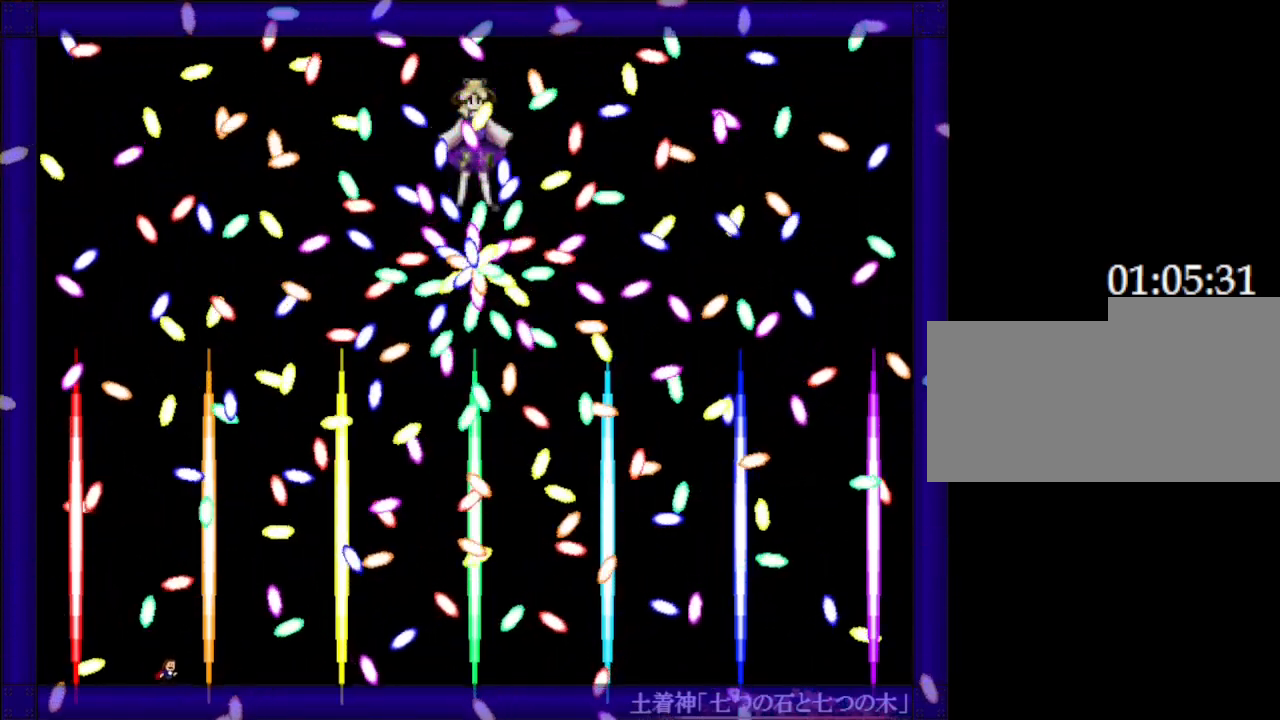
{"keys": ["left"], "events": [[400, "left", "down"]]}
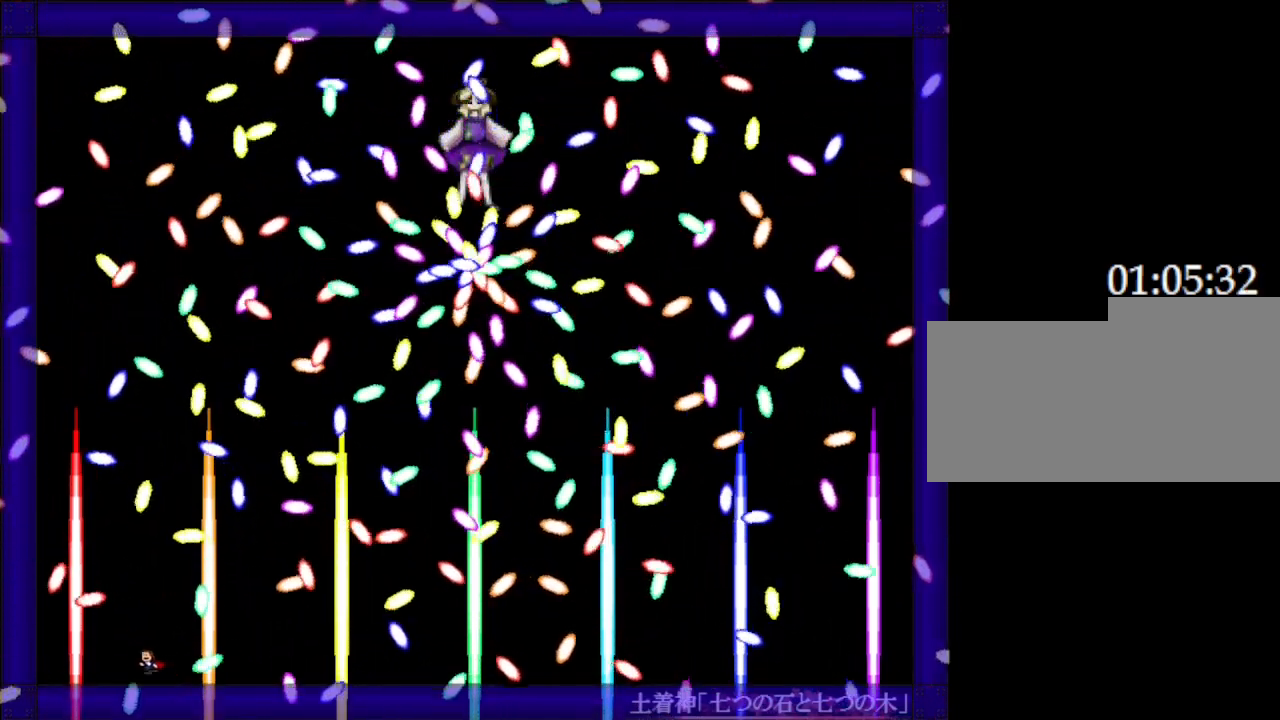
{"keys": [], "events": [[50, "left", "up"], [167, "right", "down"], [317, "right", "up"]]}
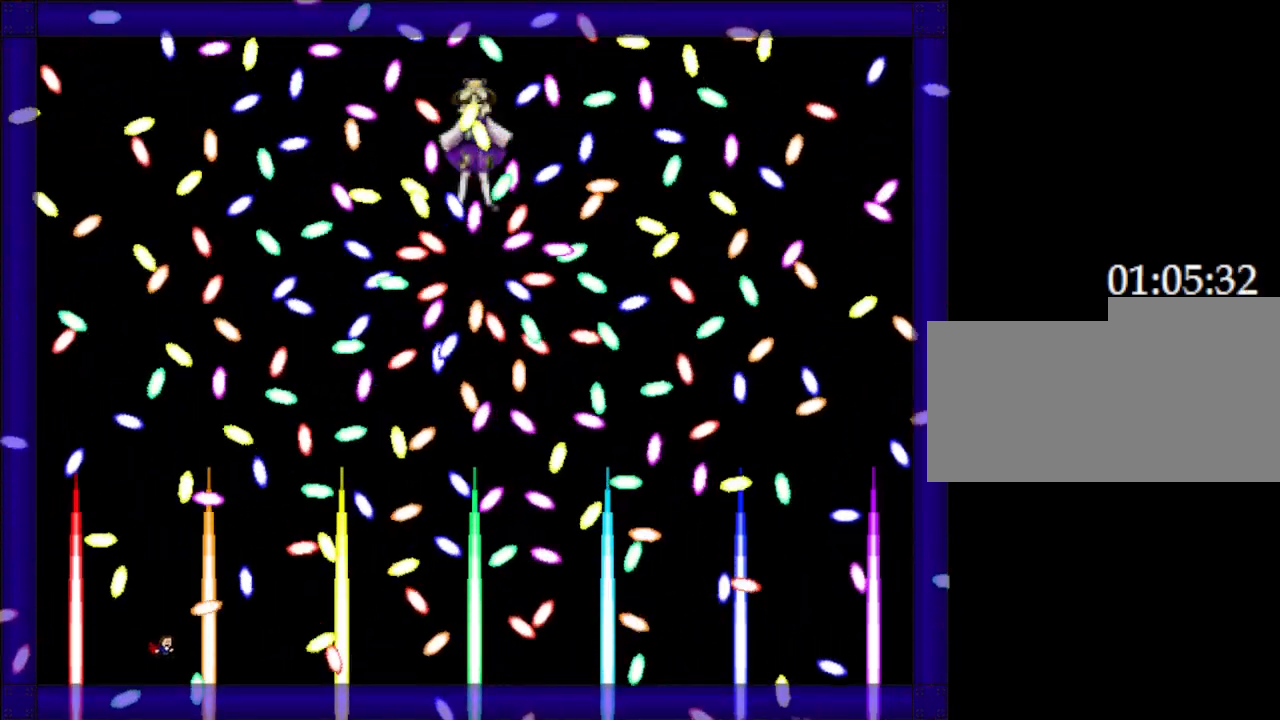
{"keys": ["left"], "events": [[217, "left", "down"], [300, "left", "up"], [483, "left", "down"]]}
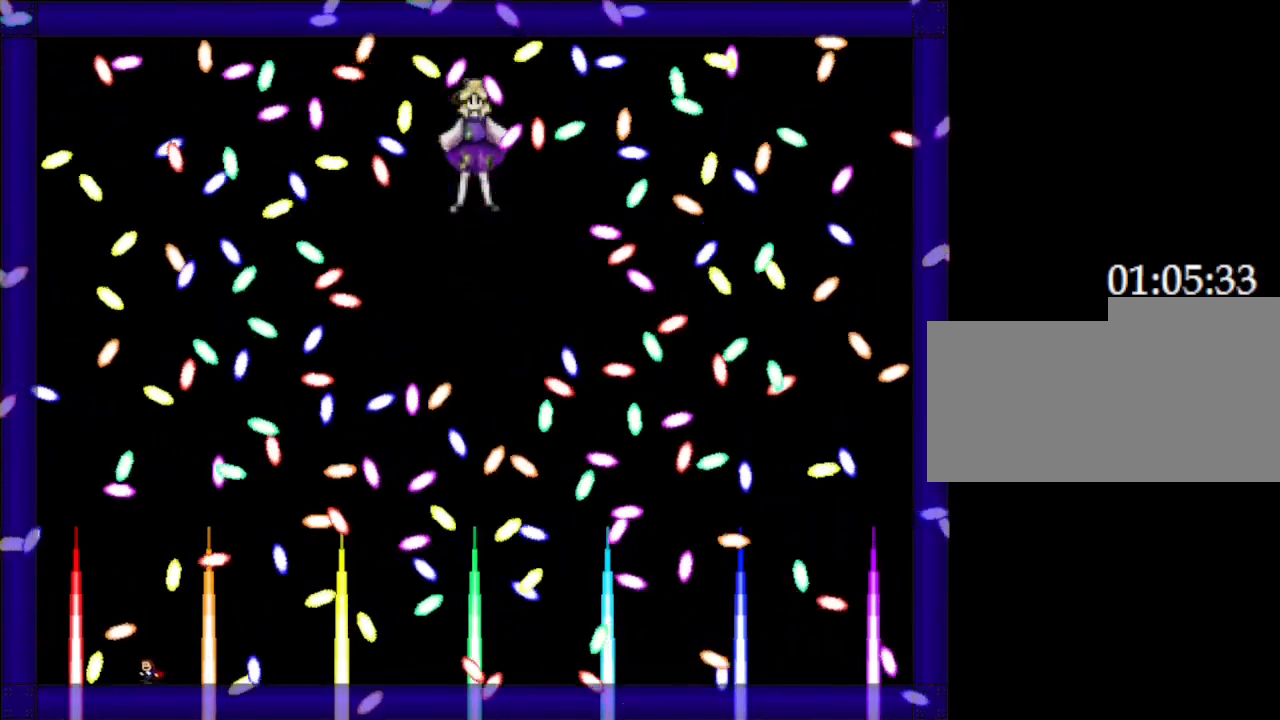
{"keys": [], "events": [[50, "left", "up"], [167, "left", "down"], [267, "left", "up"]]}
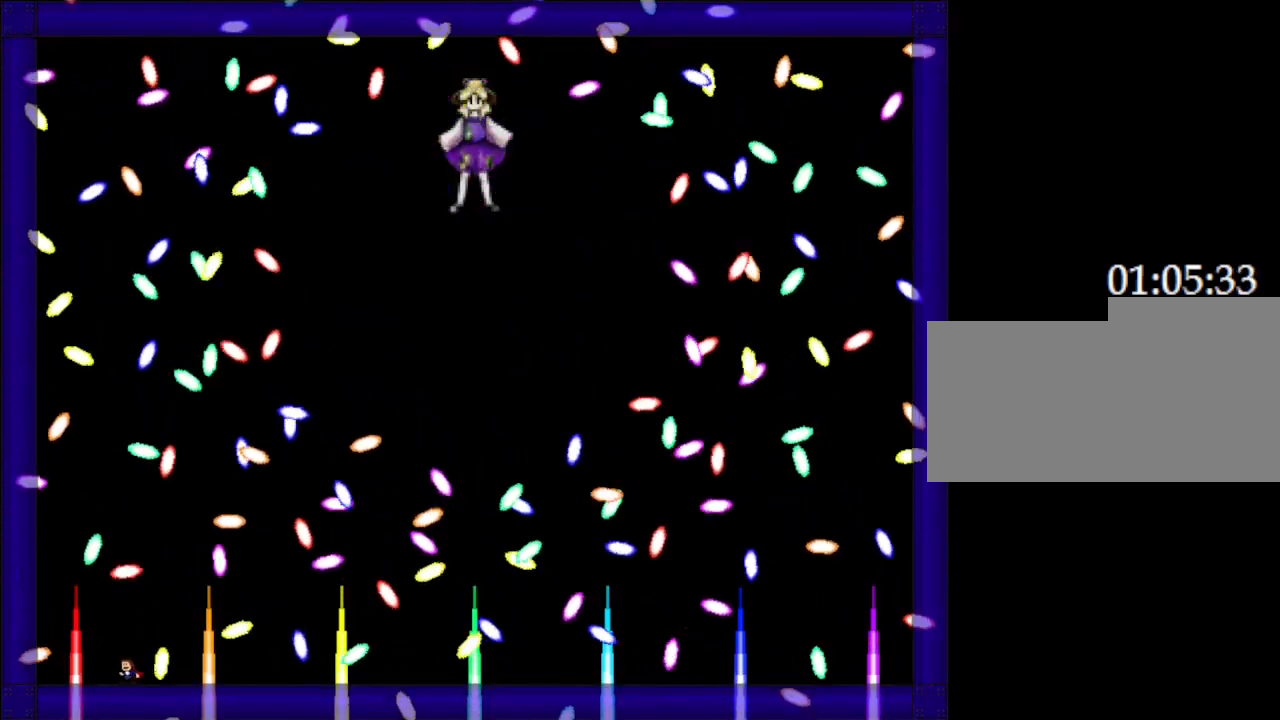
{"keys": ["right"], "events": [[67, "left", "down"], [100, "left", "up"], [300, "right", "down"]]}
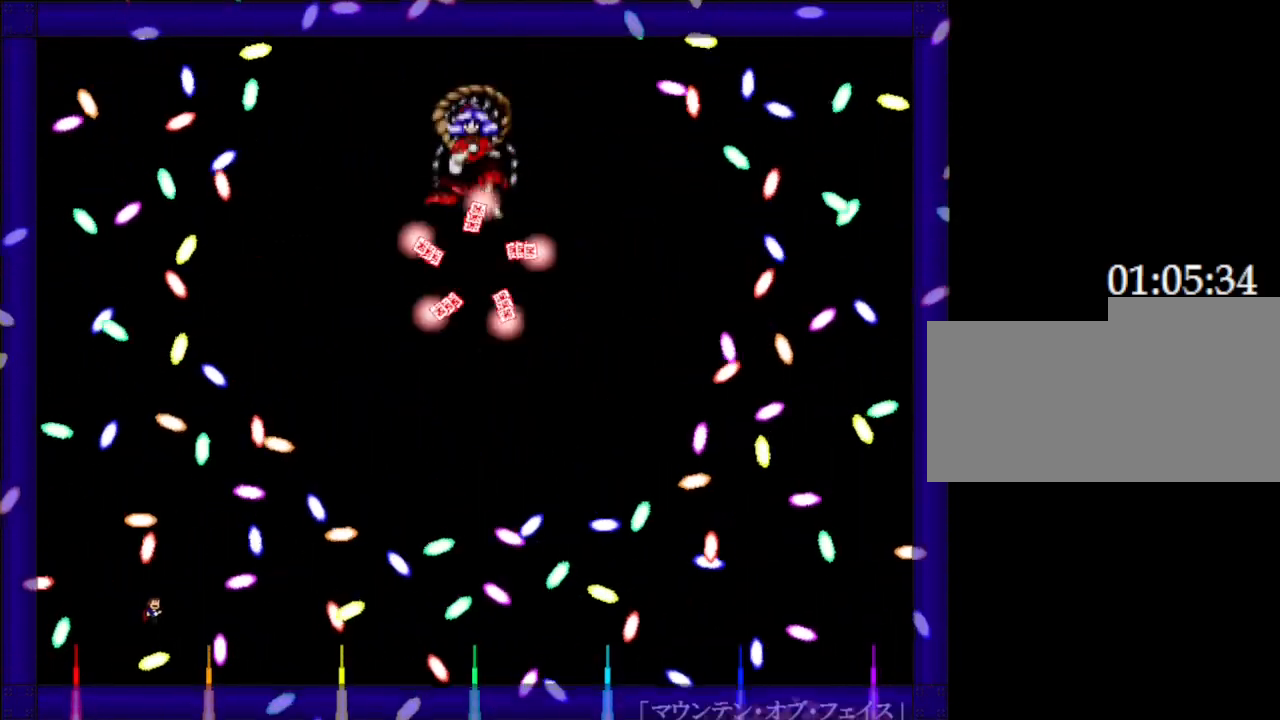
{"keys": [], "events": [[100, "right", "up"]]}
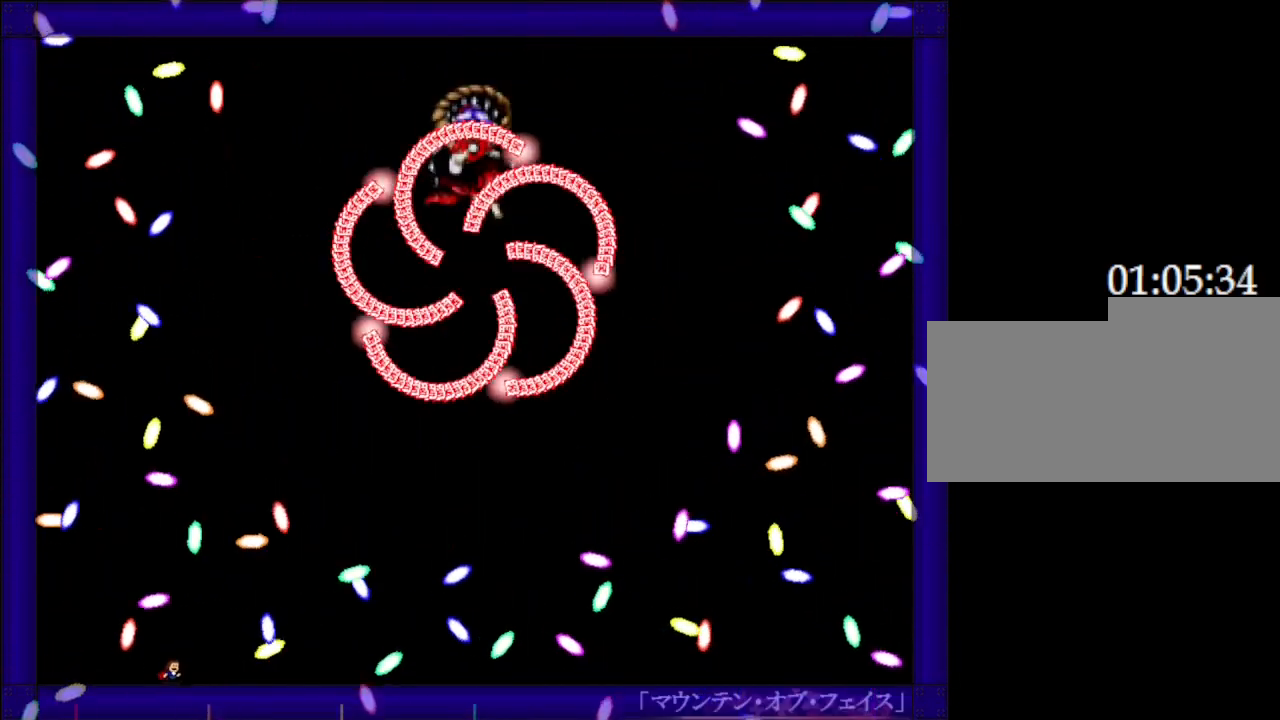
{"keys": [], "events": [[233, "left", "down"], [350, "left", "up"]]}
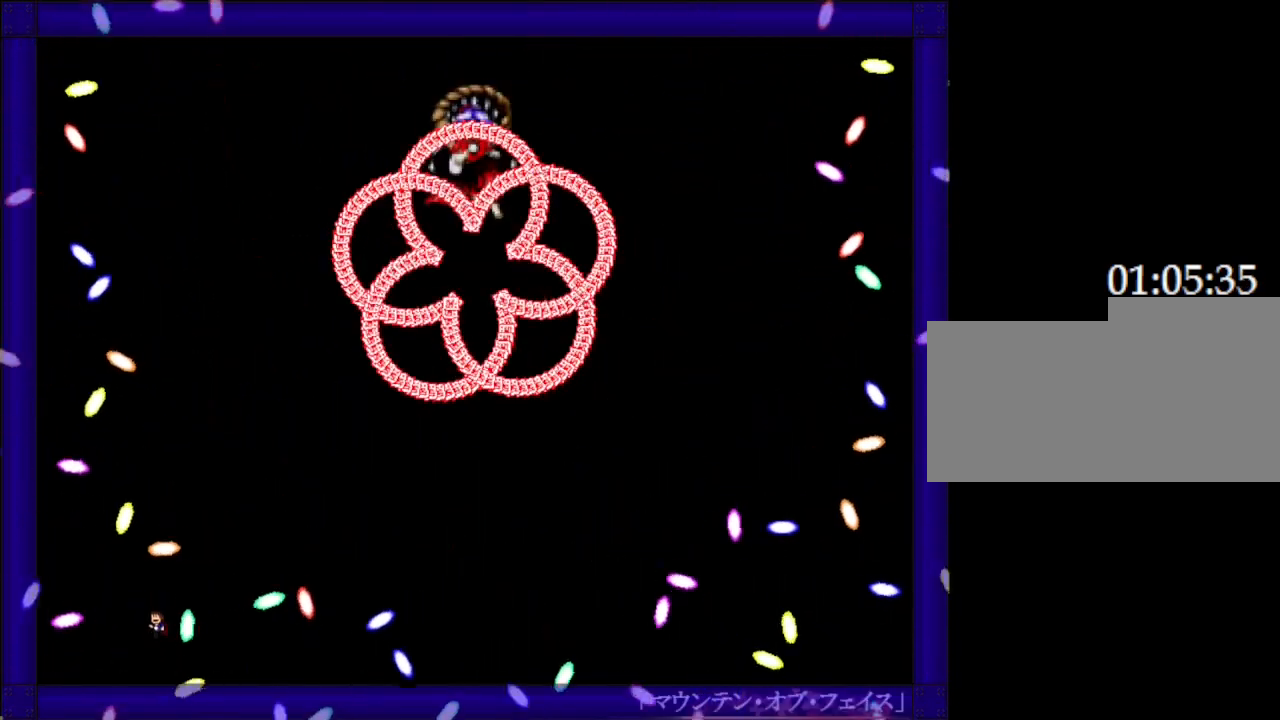
{"keys": [], "events": []}
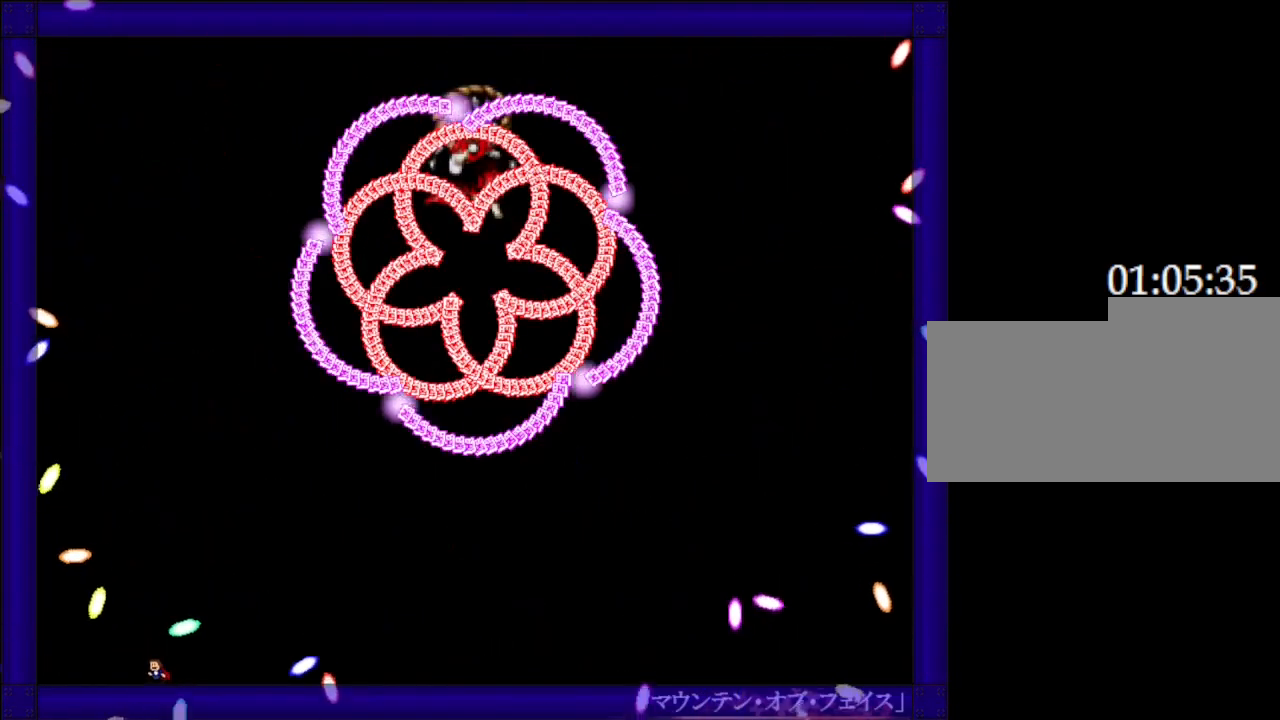
{"keys": ["left"], "events": [[50, "right", "down"], [367, "right", "up"], [433, "left", "down"]]}
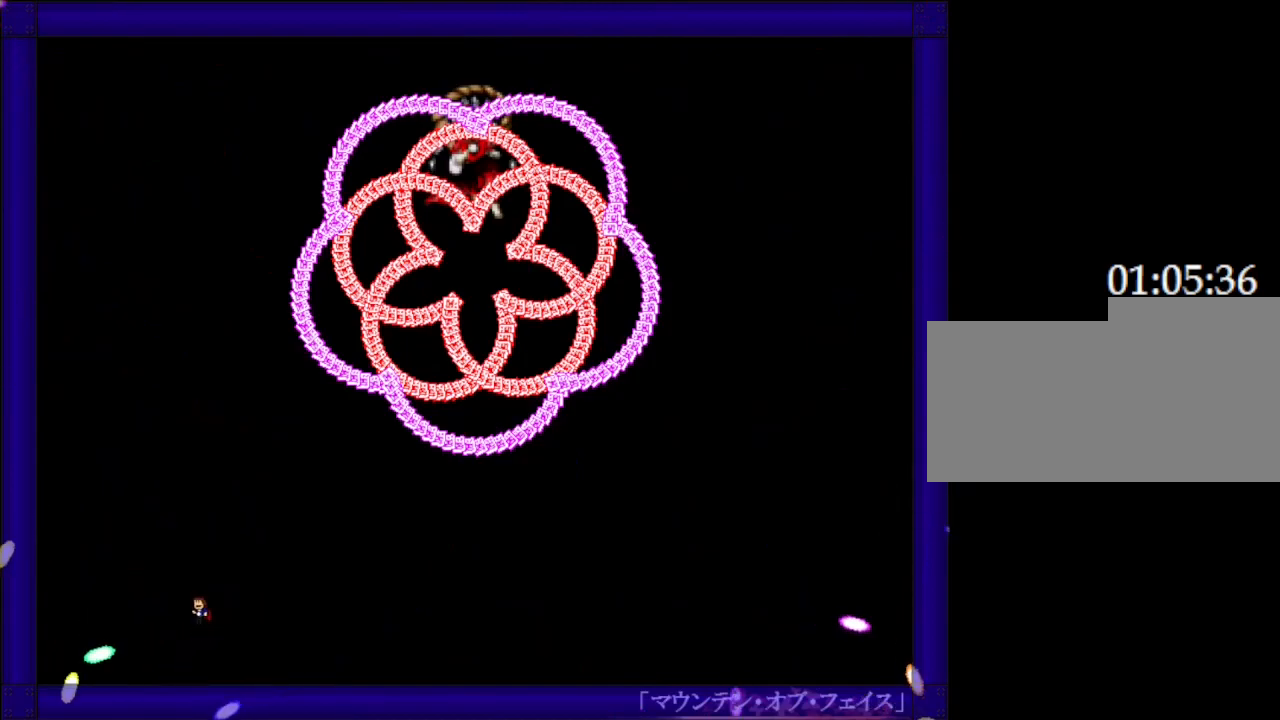
{"keys": [], "events": [[50, "left", "up"]]}
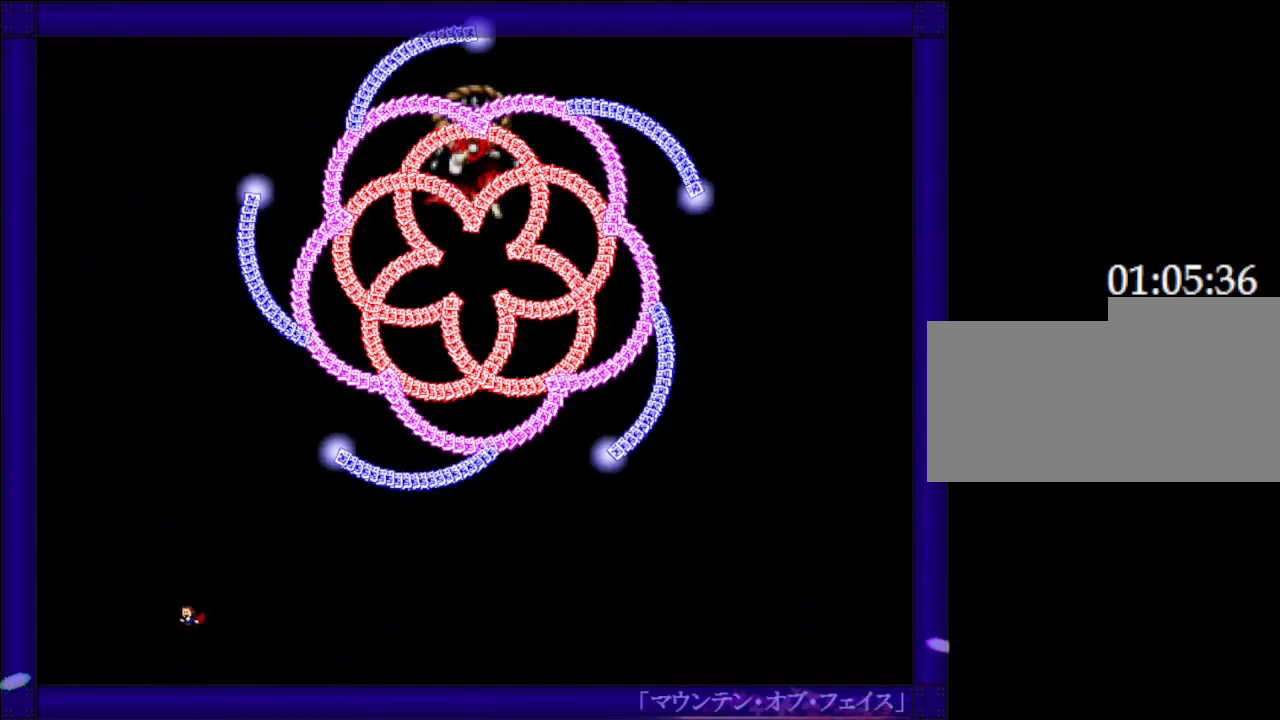
{"keys": [], "events": [[233, "right", "down"], [500, "right", "up"]]}
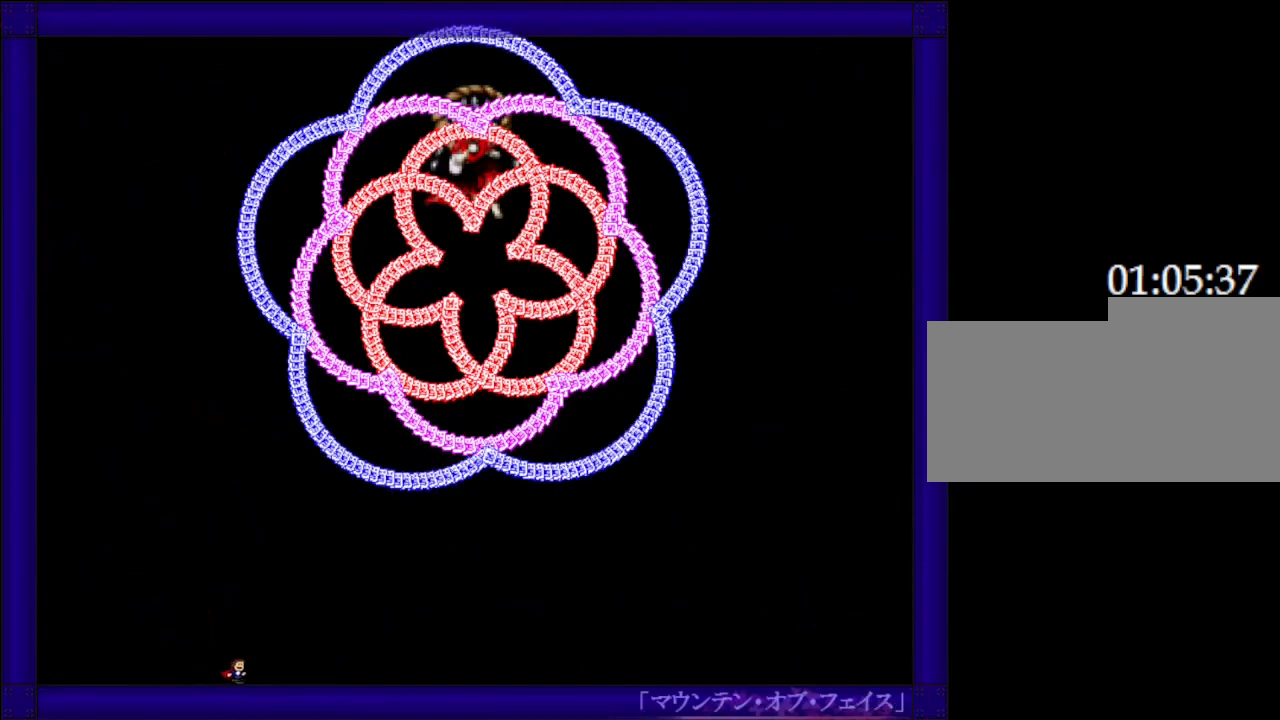
{"keys": ["left"], "events": [[450, "left", "down"]]}
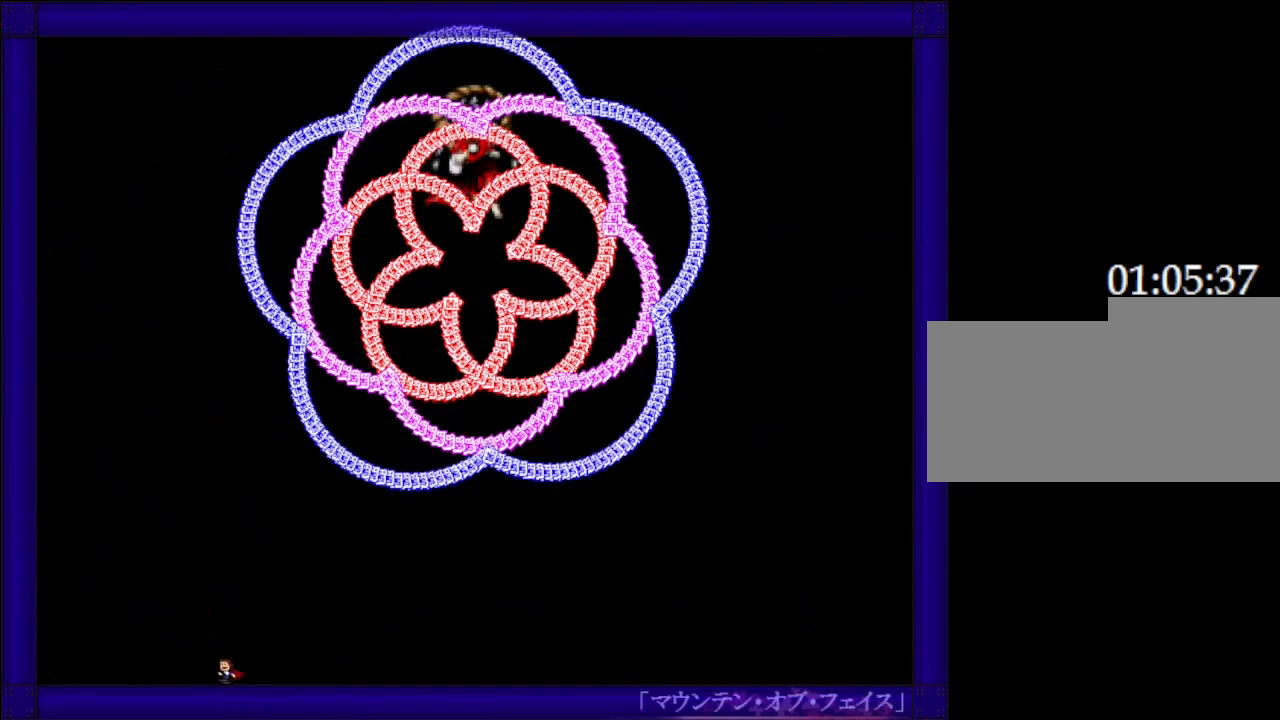
{"keys": [], "events": [[367, "left", "up"]]}
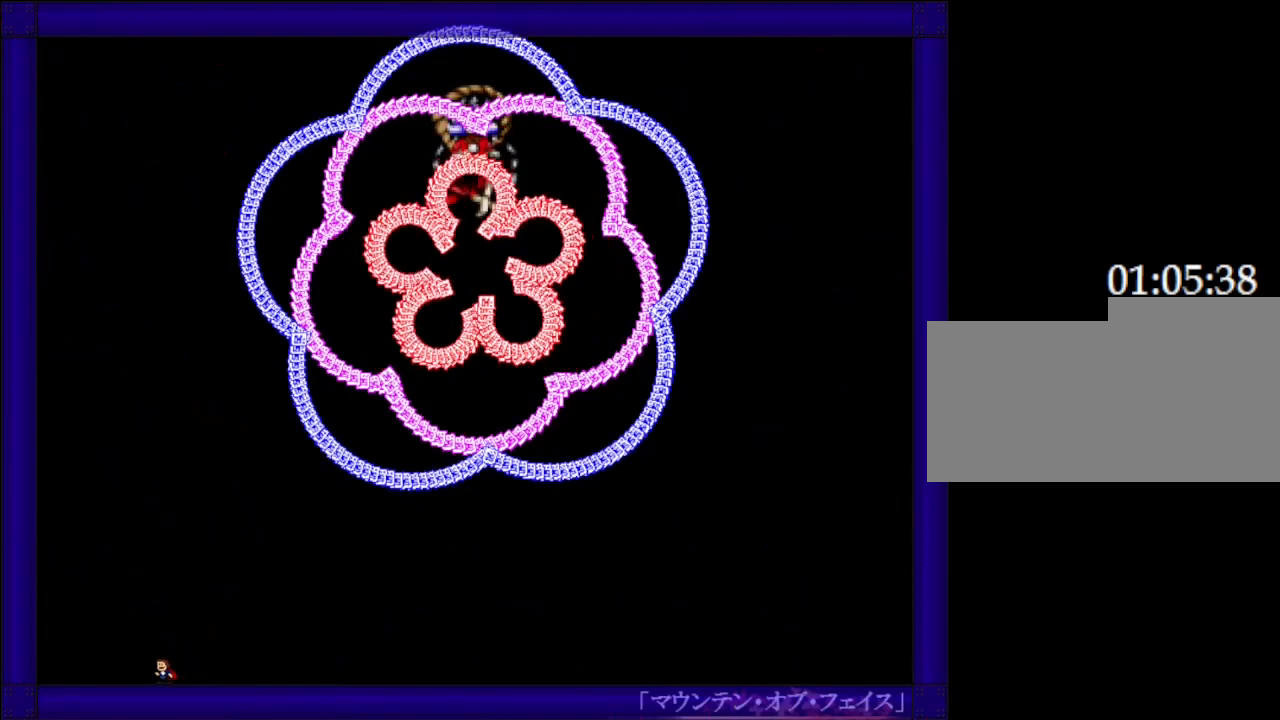
{"keys": [], "events": [[33, "right", "down"], [167, "right", "up"]]}
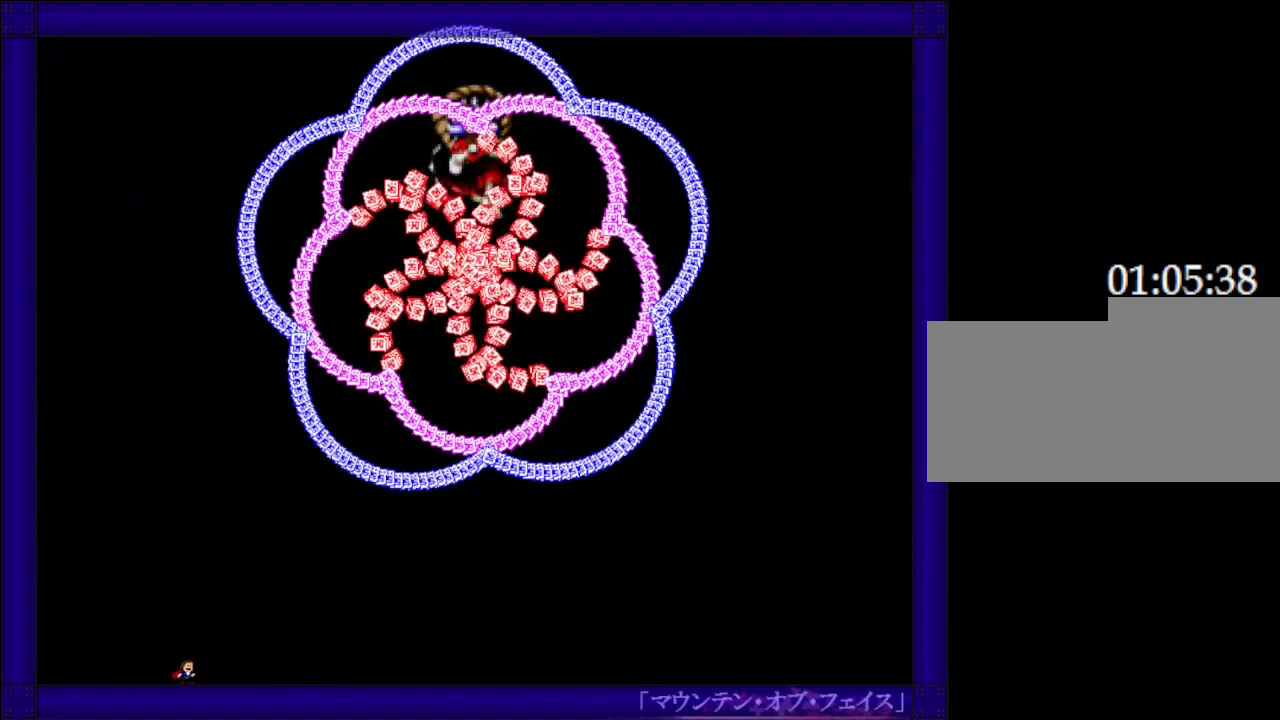
{"keys": [], "events": []}
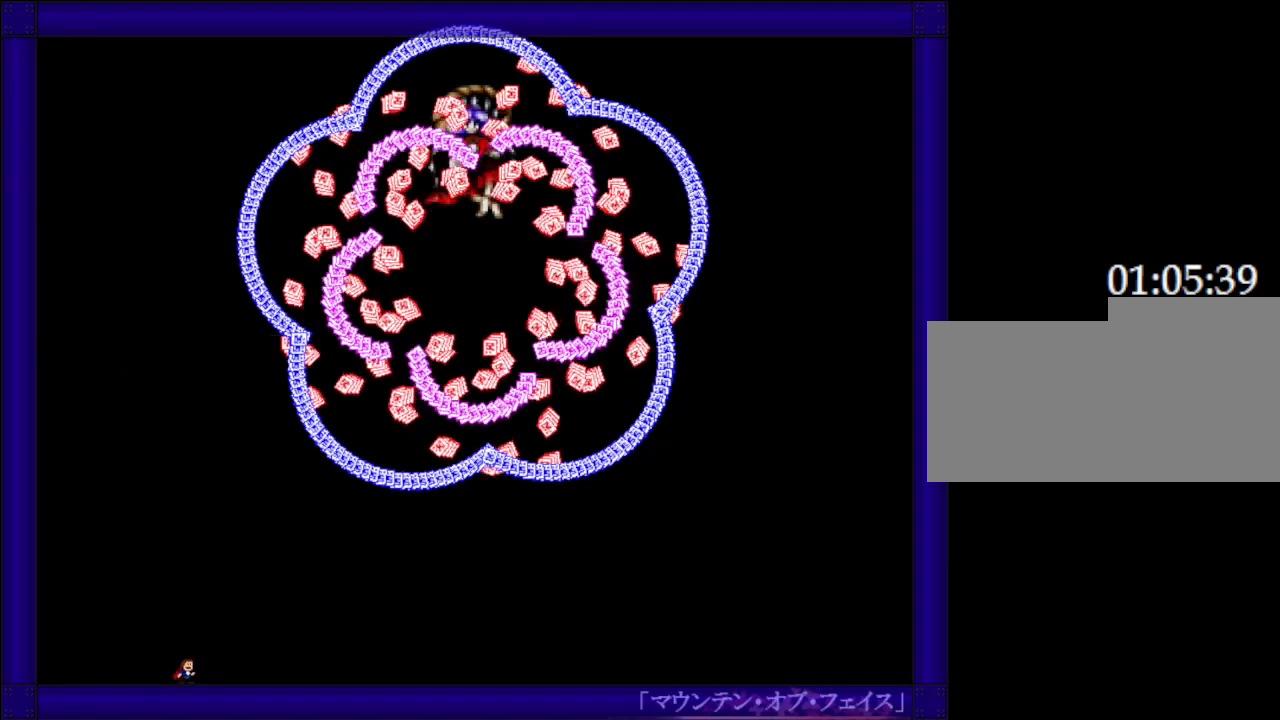
{"keys": [], "events": [[233, "right", "down"], [367, "right", "up"]]}
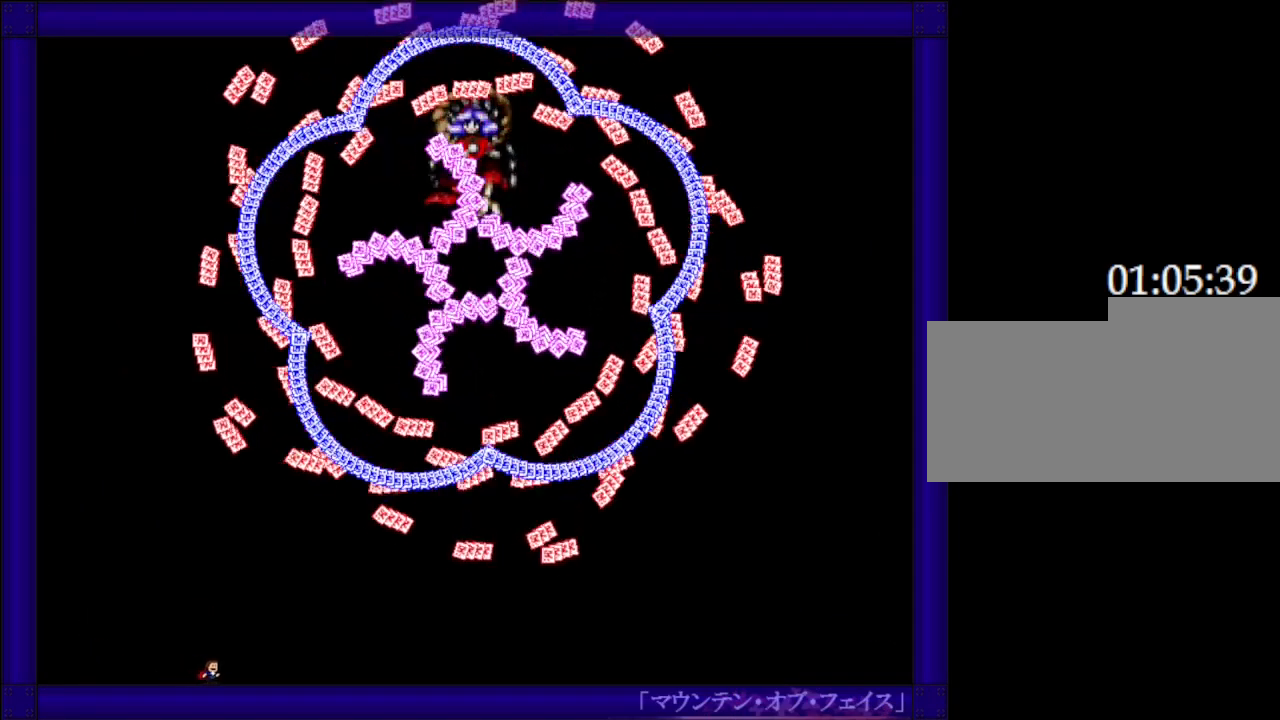
{"keys": [], "events": []}